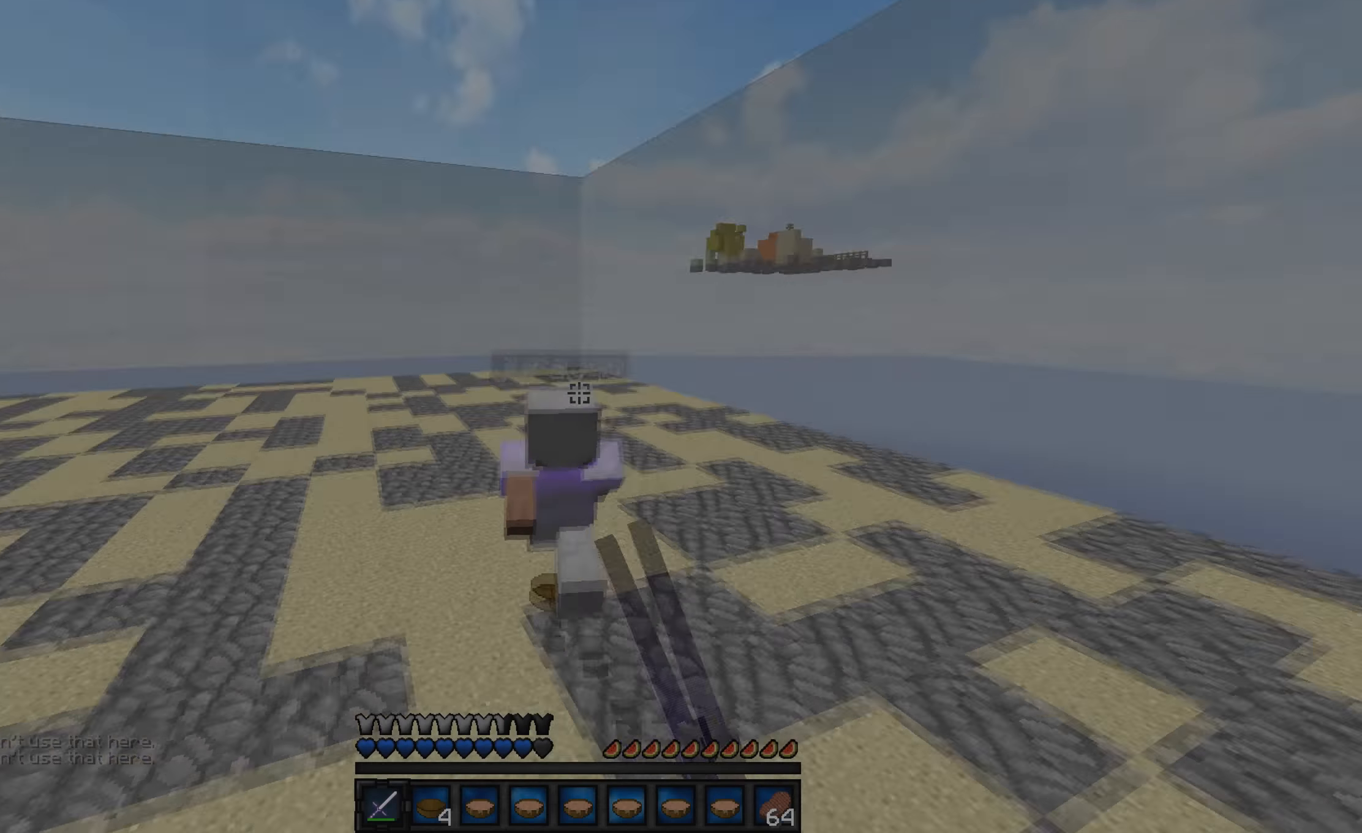
Gameplay with keyboard; each line is a JSON object with the keys held at the frame after it. "events" lists presses ("down") and releases ("up") of "a", "d", "s" and "w" between this image and that frame as [ms after this image, input, new state], when the widget could be followed in between. No other keys are recorded. Mouse input is not recorded.
{"keys": ["w"], "events": []}
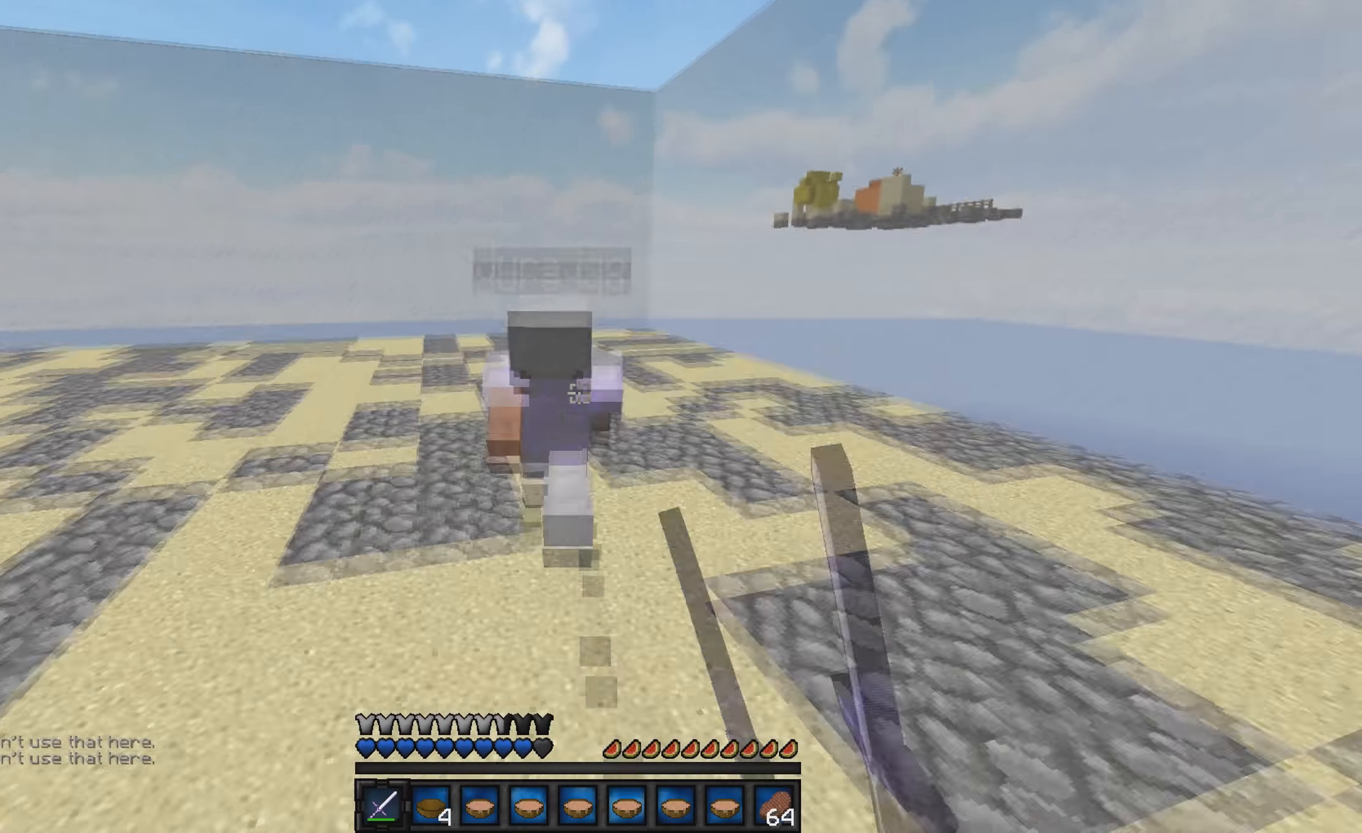
{"keys": ["w"], "events": []}
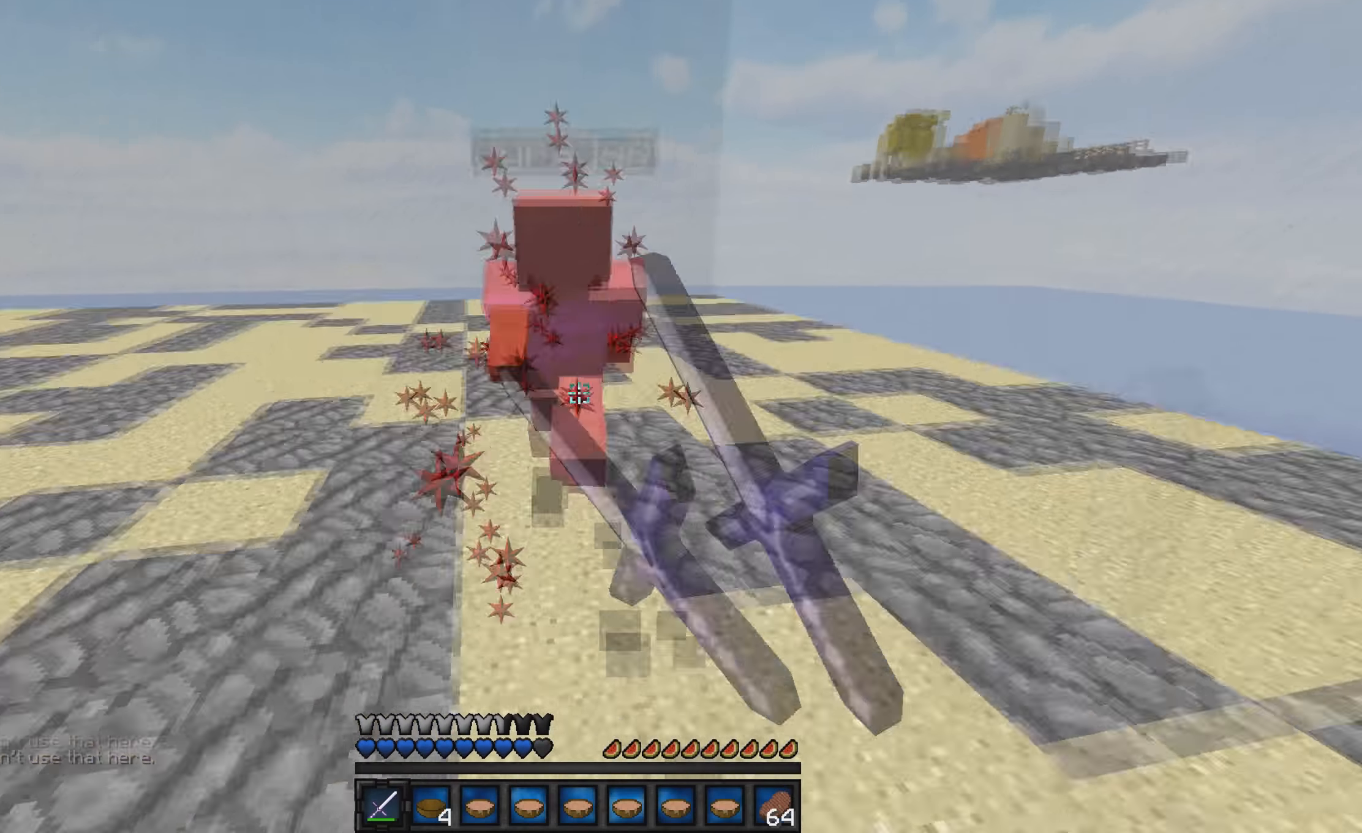
{"keys": ["w"], "events": []}
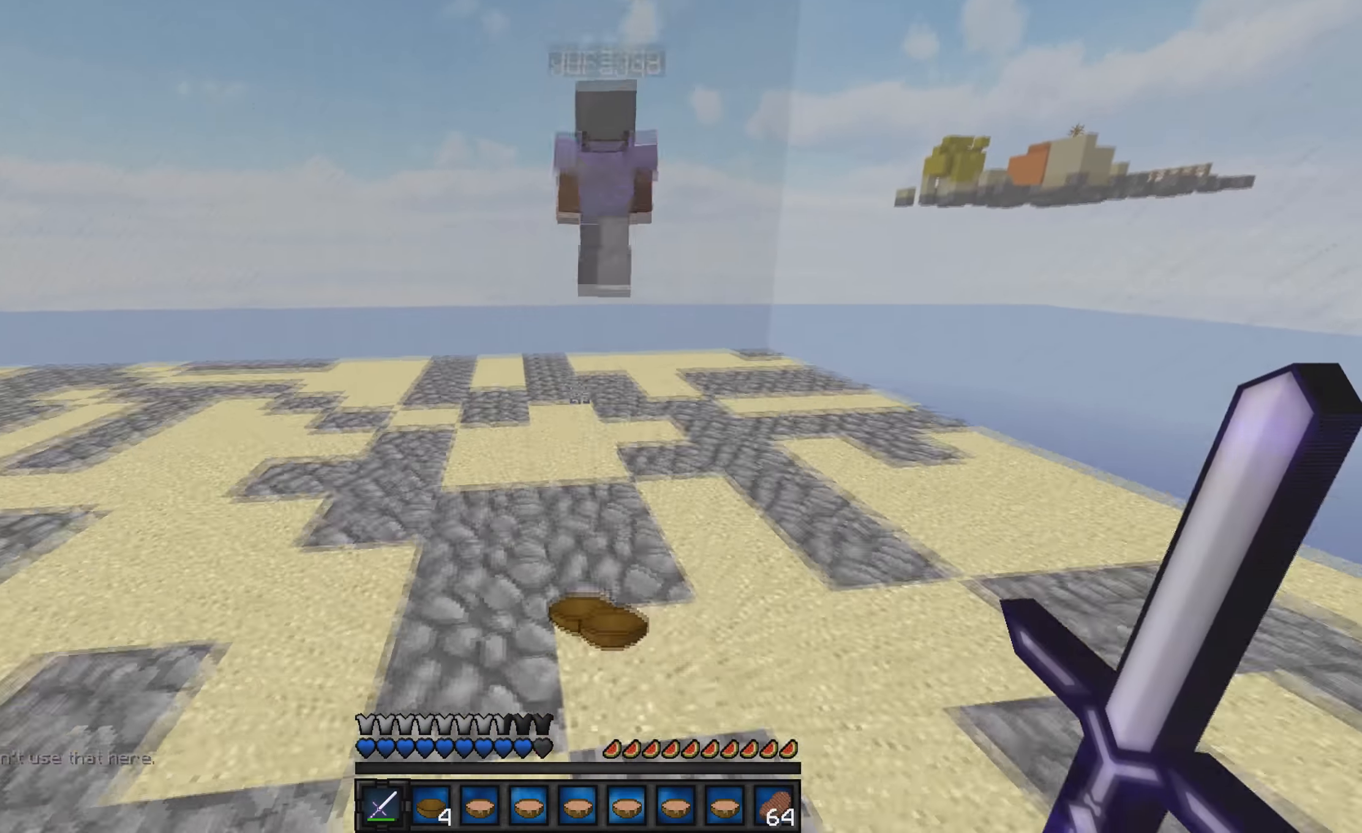
{"keys": ["w"], "events": []}
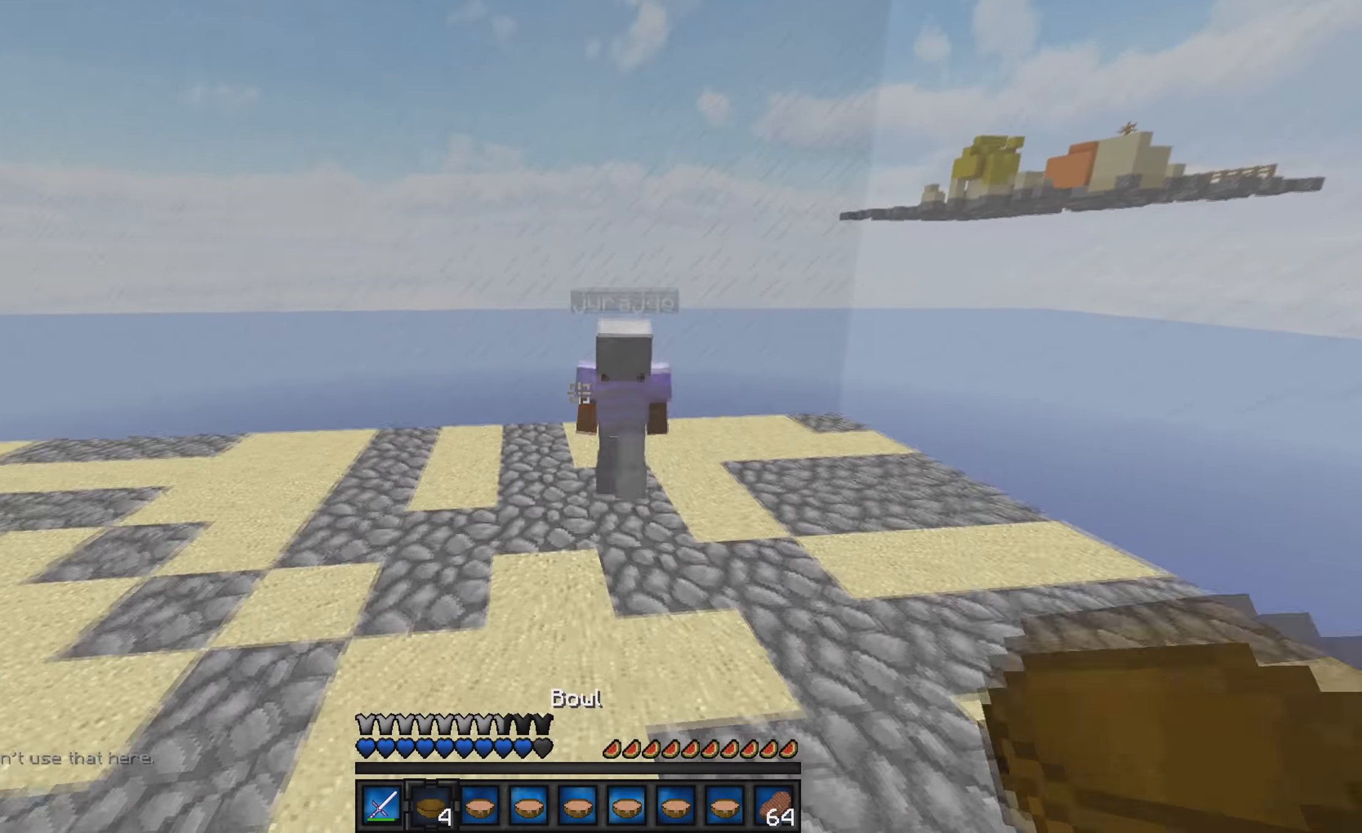
{"keys": ["w"], "events": []}
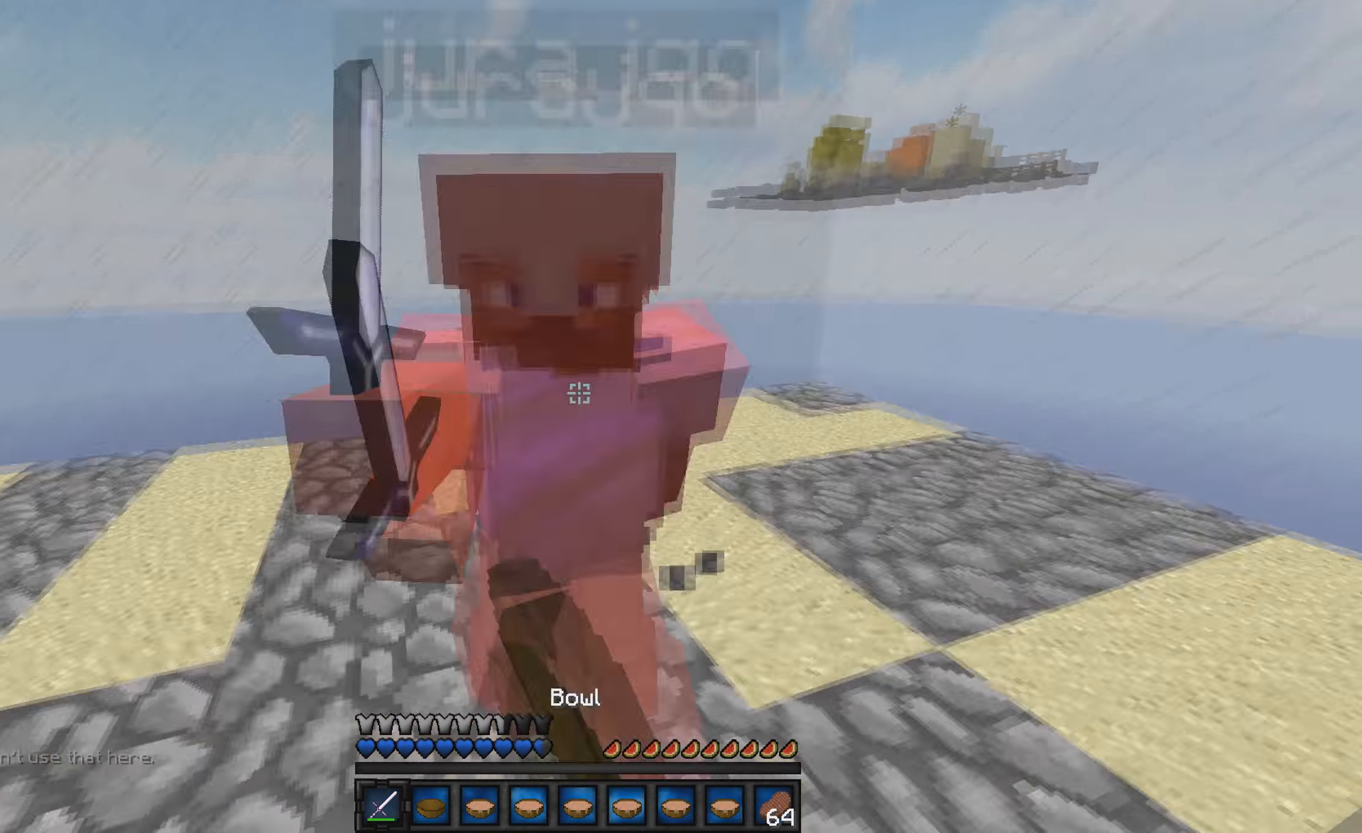
{"keys": ["a", "w"], "events": [[200, "a", "down"], [433, "w", "up"], [500, "w", "down"]]}
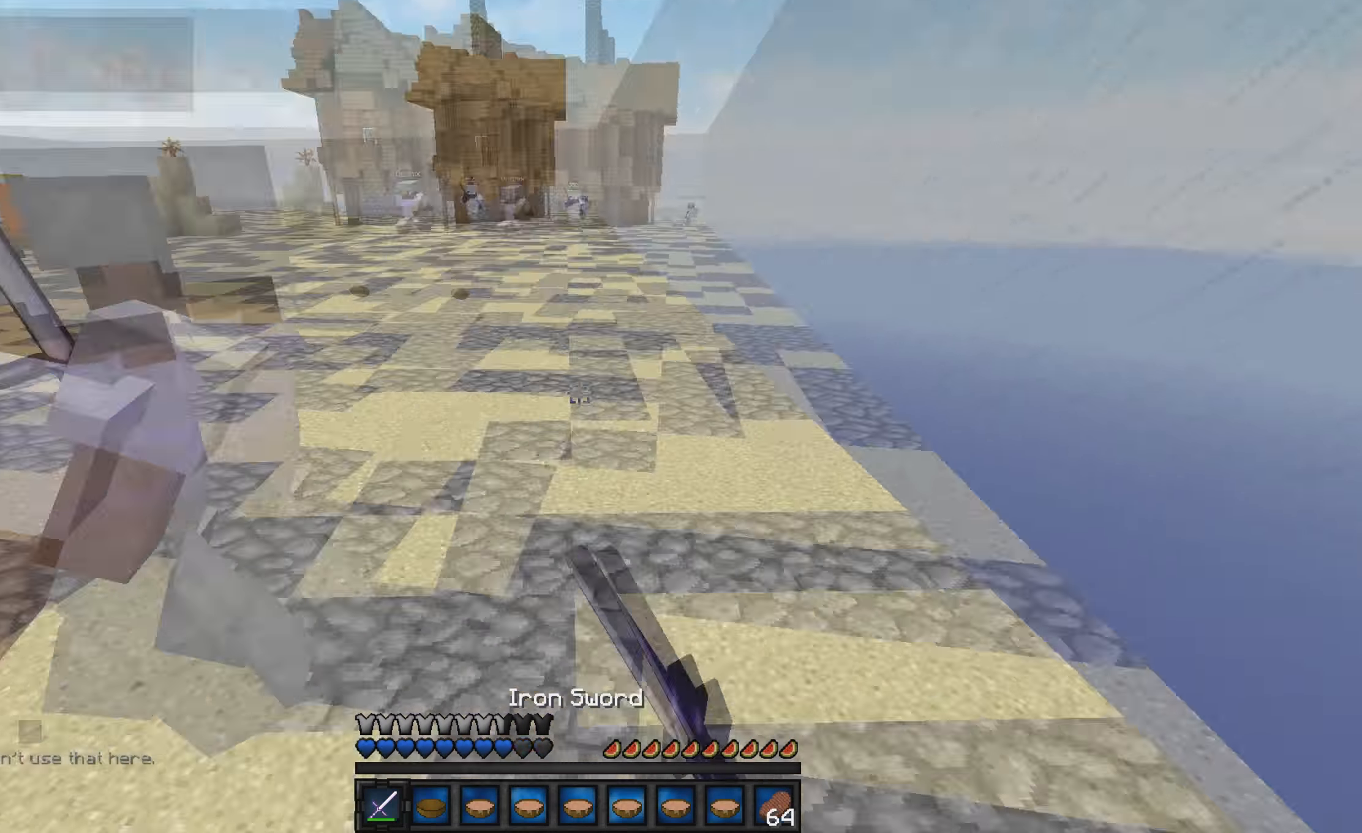
{"keys": ["a", "w"], "events": []}
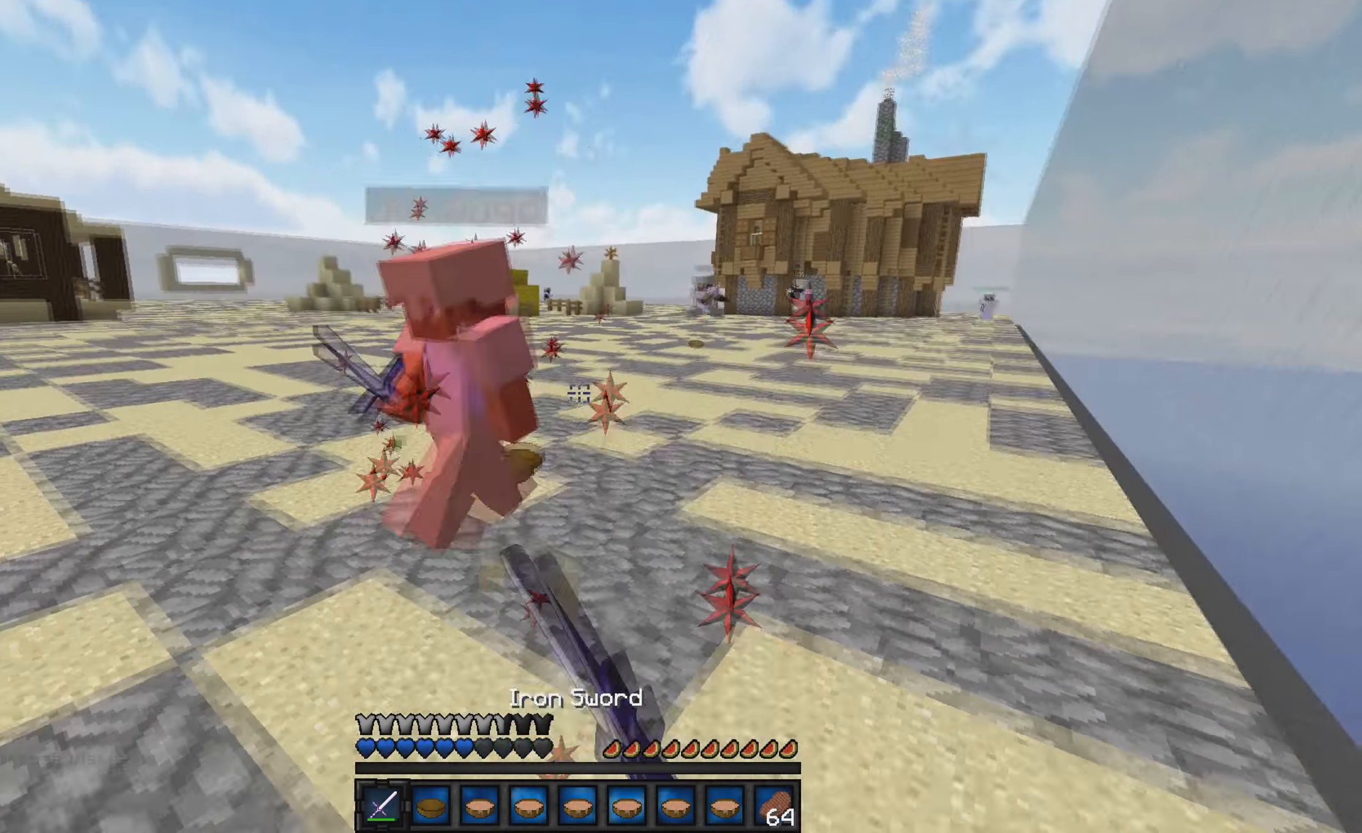
{"keys": ["w"], "events": [[33, "a", "up"]]}
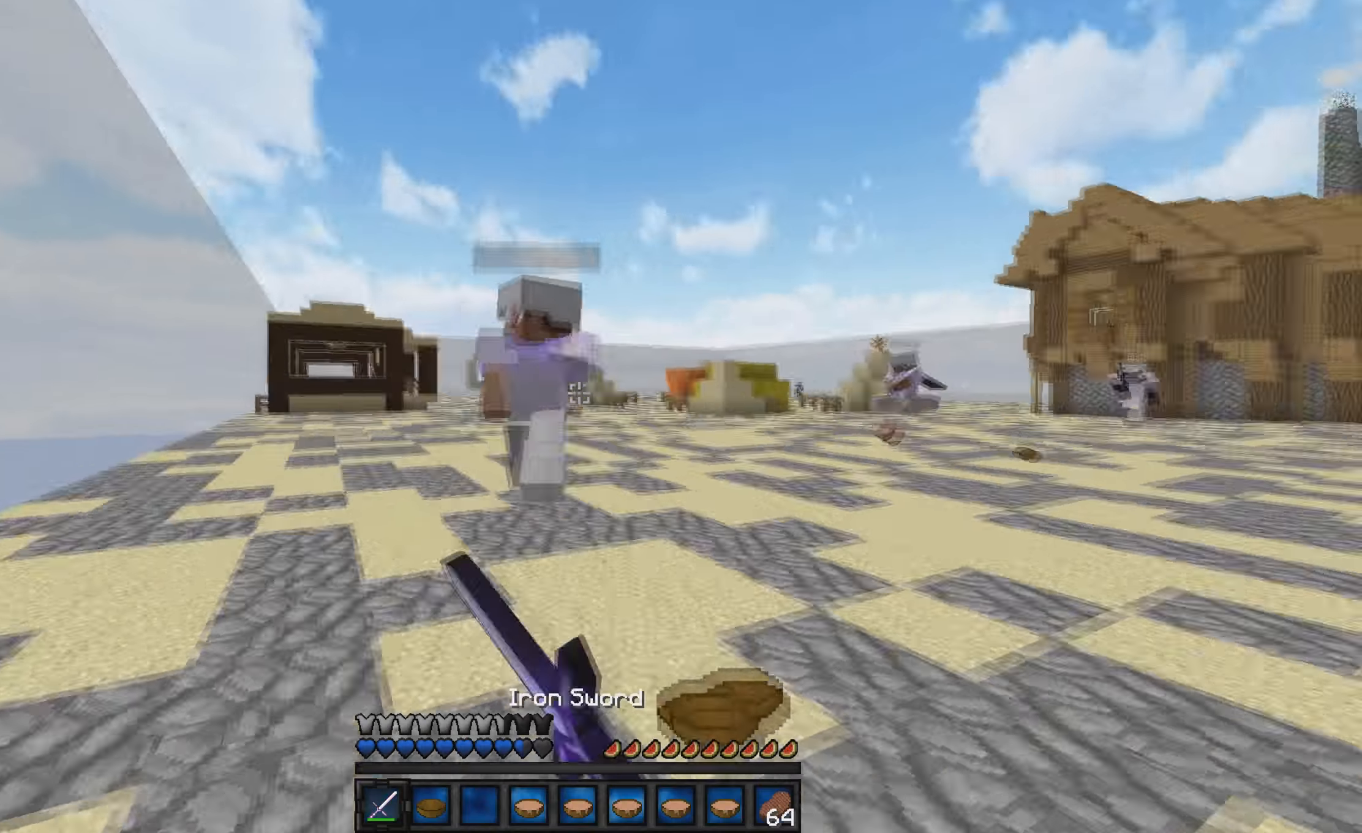
{"keys": ["w"], "events": [[233, "a", "down"], [300, "a", "up"]]}
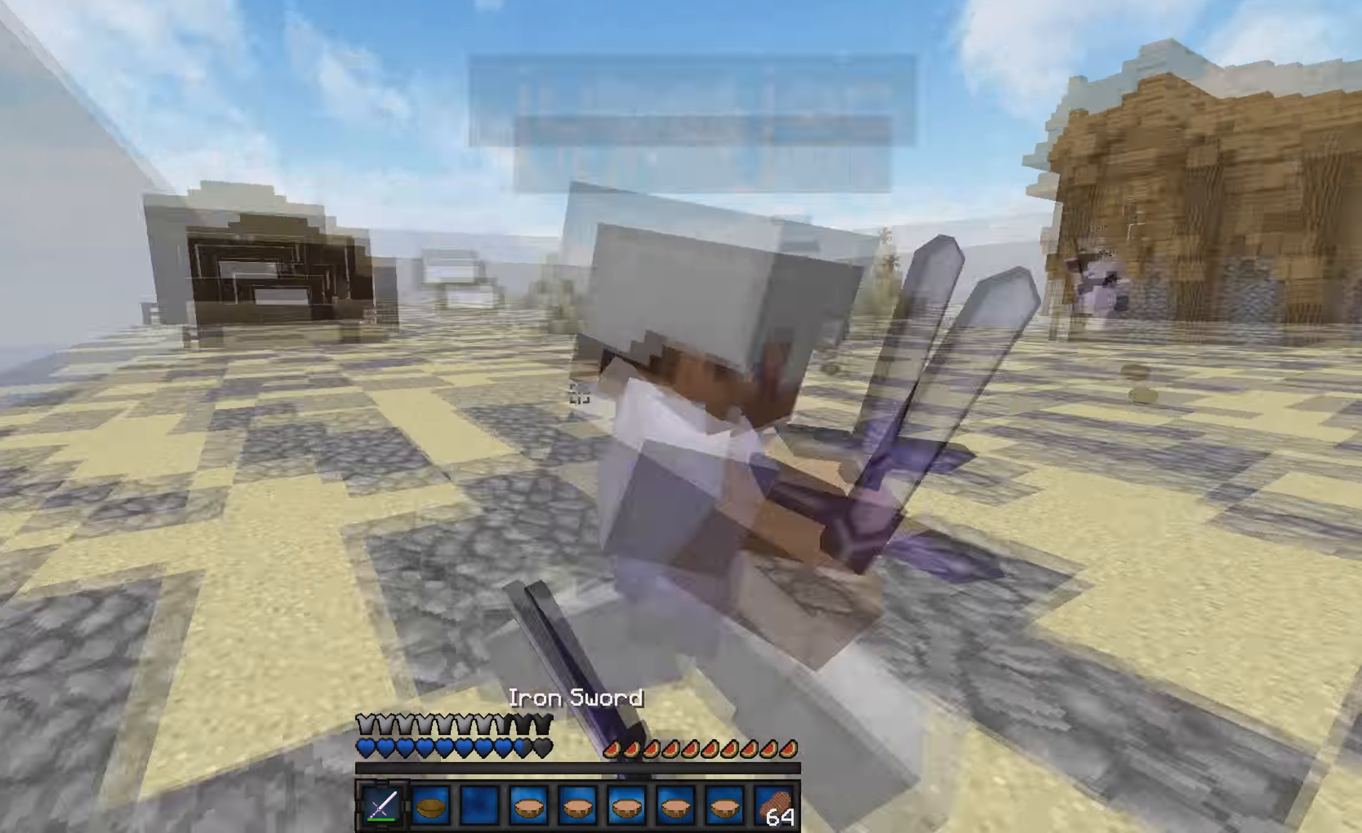
{"keys": ["a"], "events": [[333, "w", "up"], [433, "a", "down"]]}
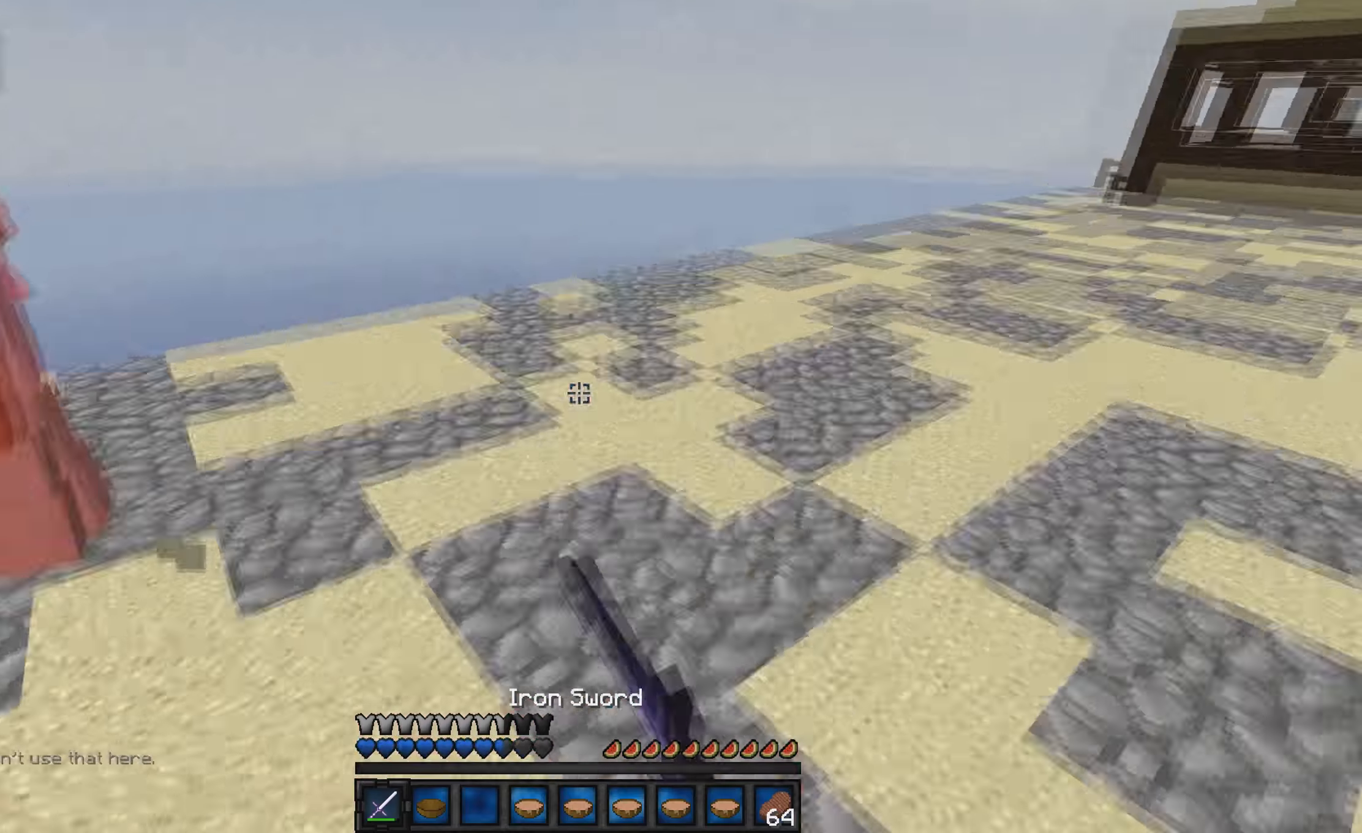
{"keys": ["w"], "events": [[133, "w", "down"], [300, "a", "up"]]}
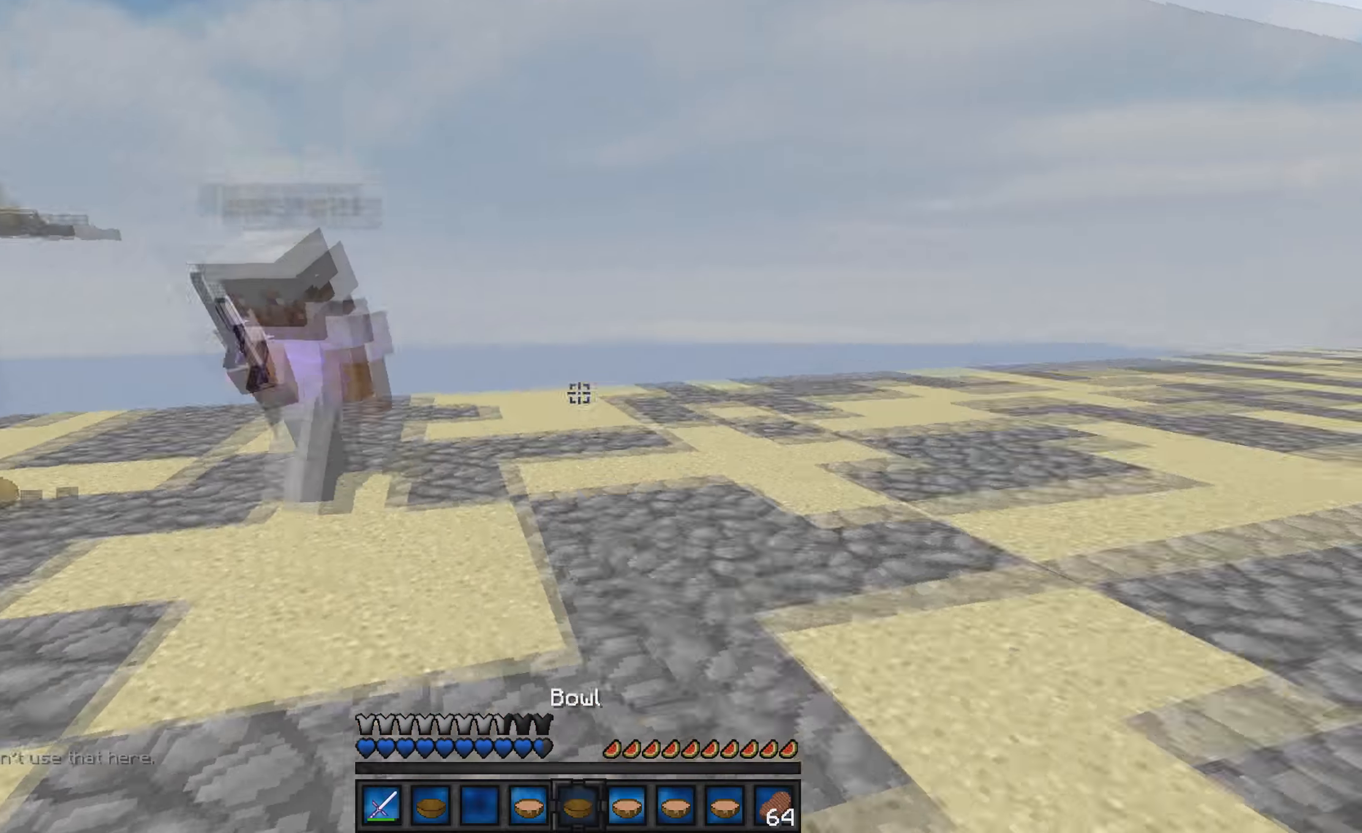
{"keys": ["a", "w"], "events": [[233, "a", "down"]]}
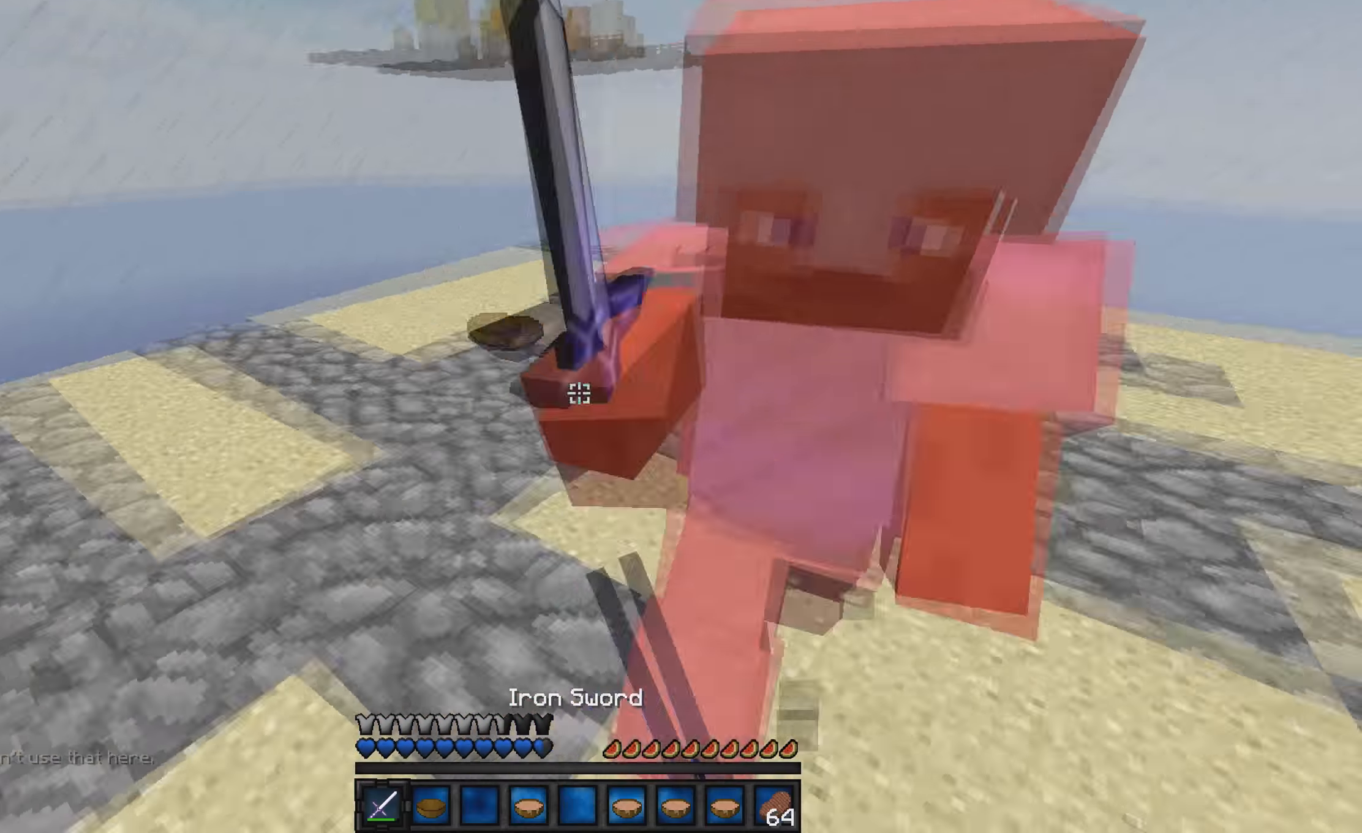
{"keys": ["a", "w"], "events": []}
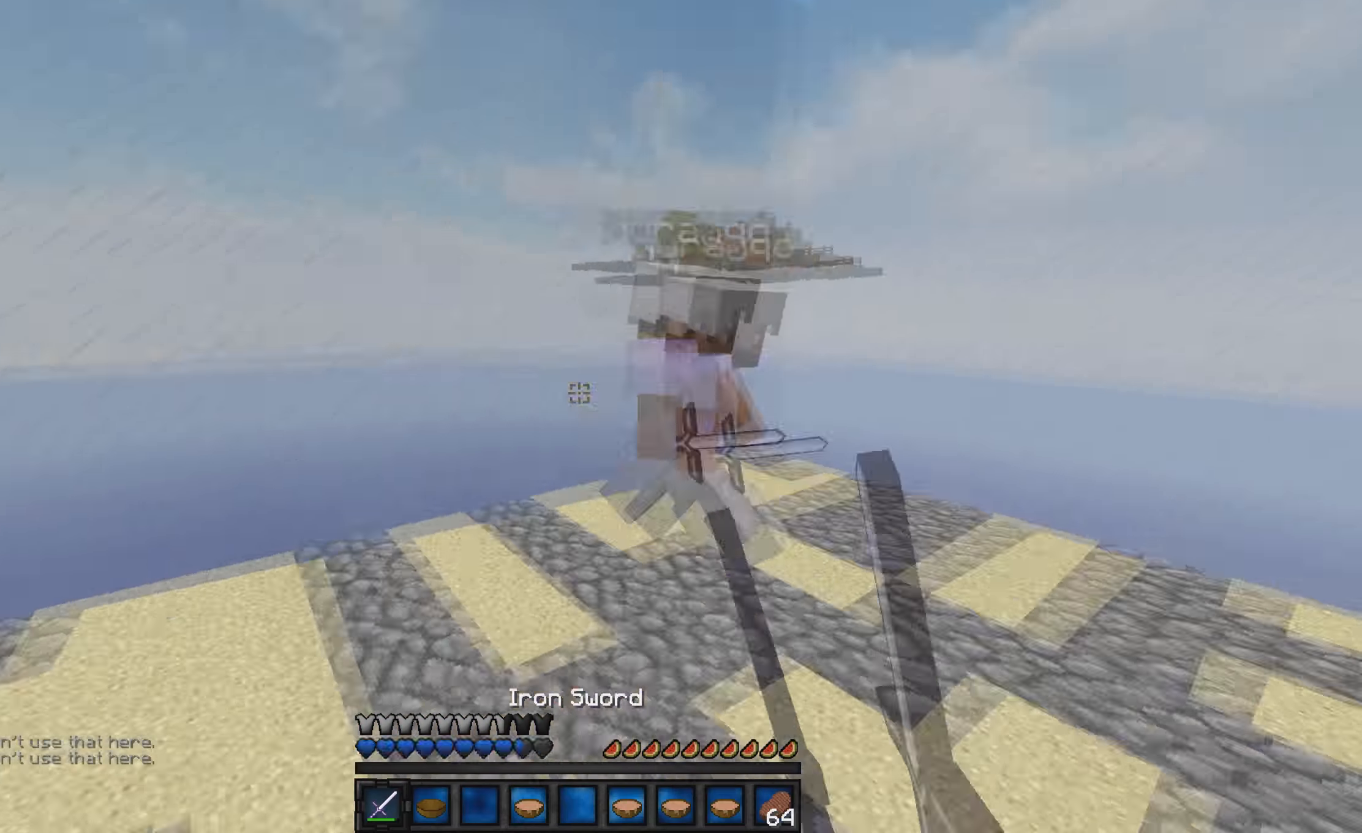
{"keys": ["w"], "events": [[100, "a", "up"]]}
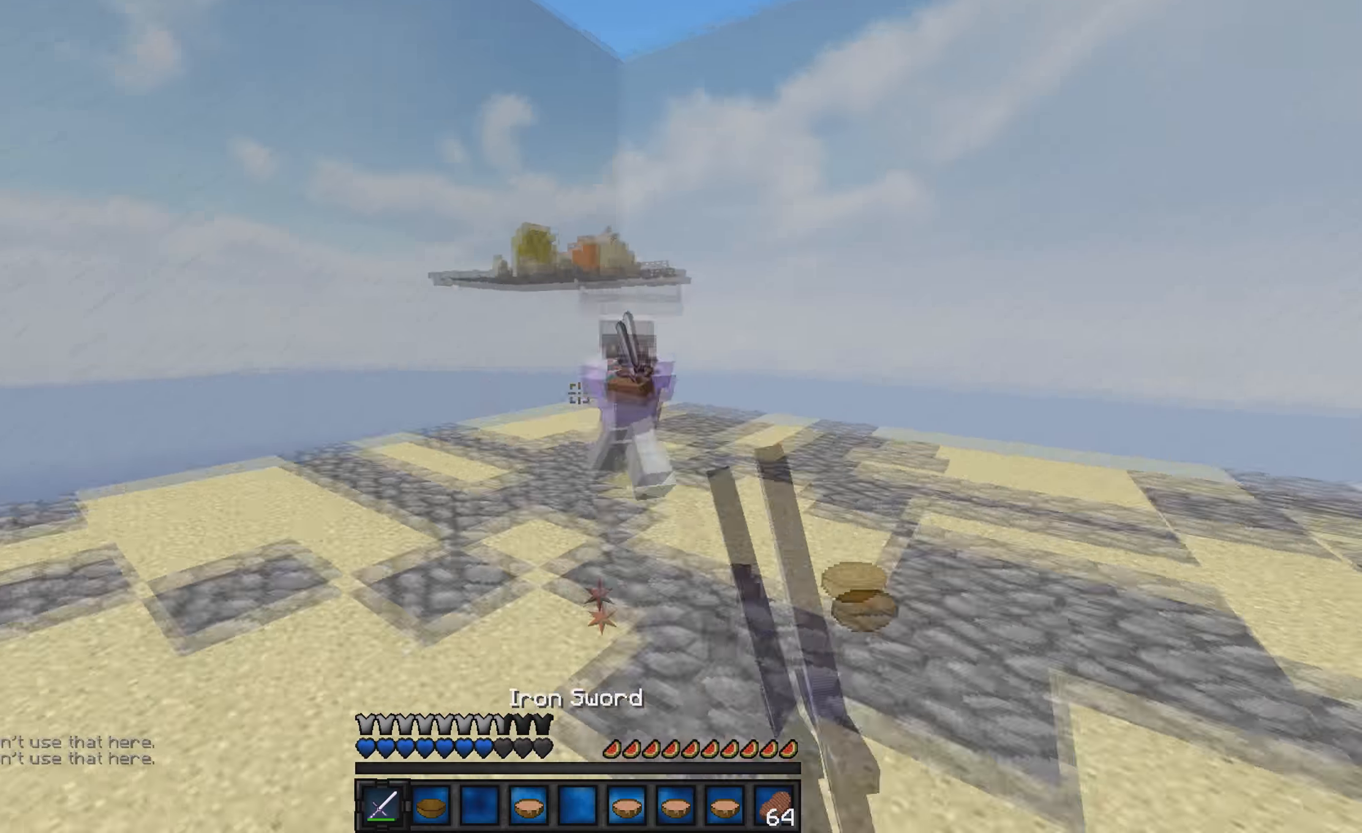
{"keys": ["w"], "events": []}
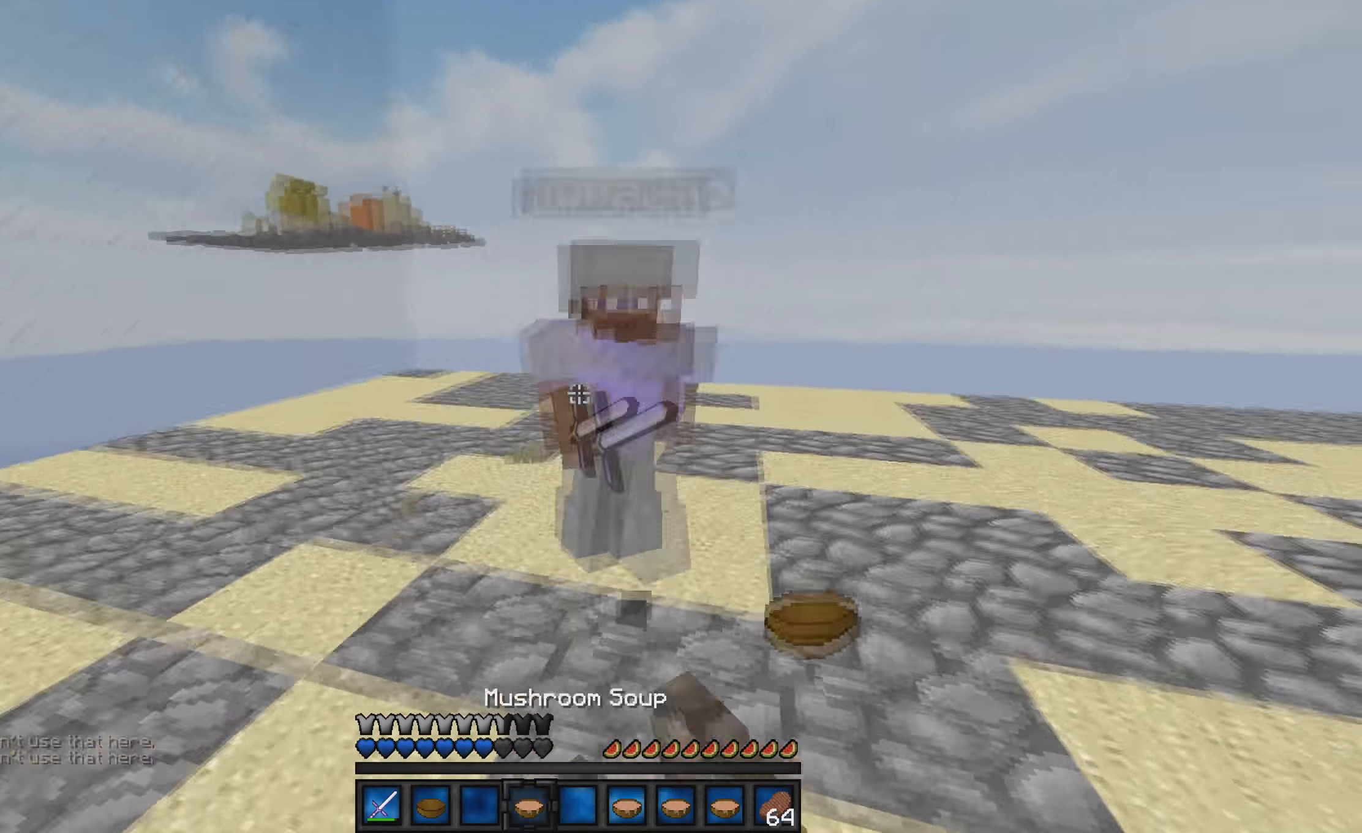
{"keys": ["w"], "events": []}
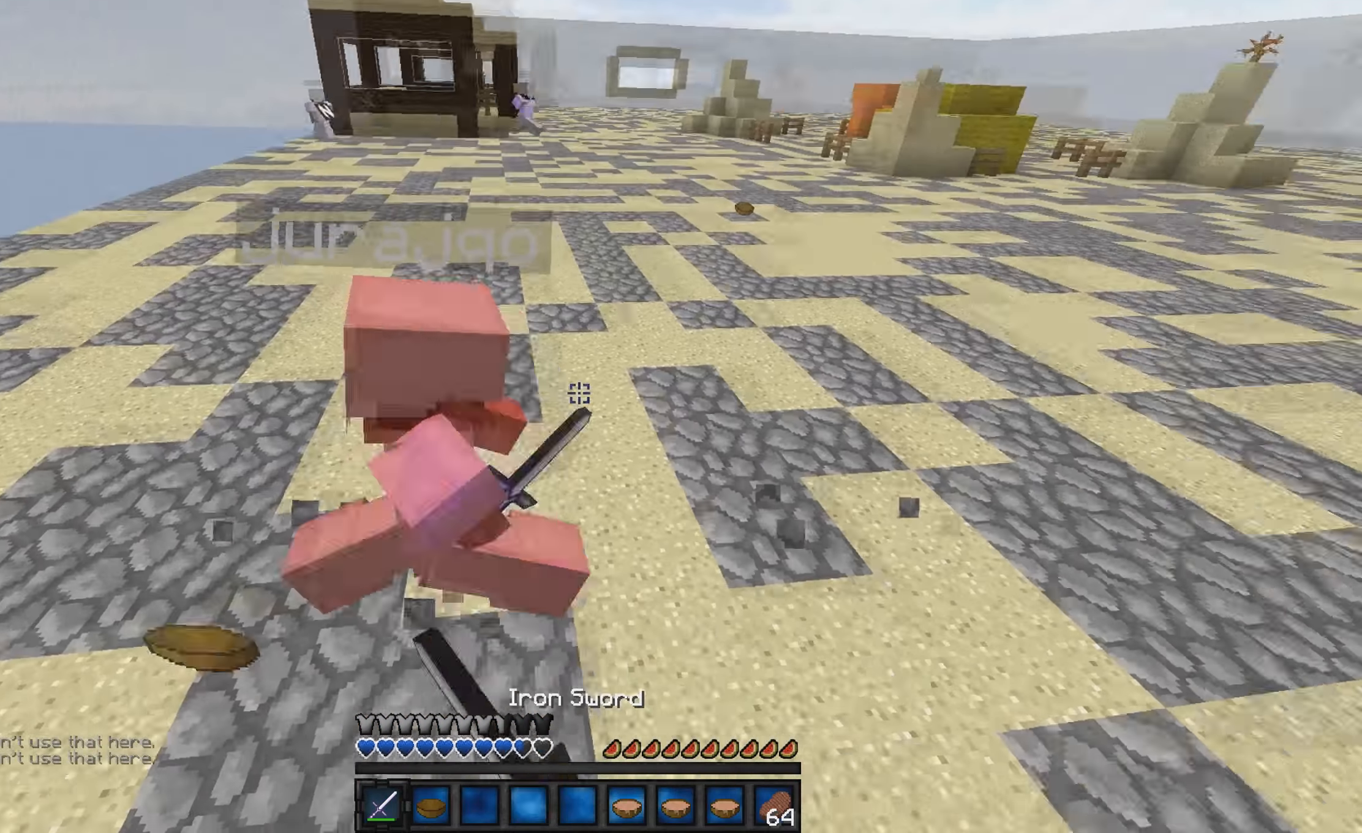
{"keys": ["w"], "events": []}
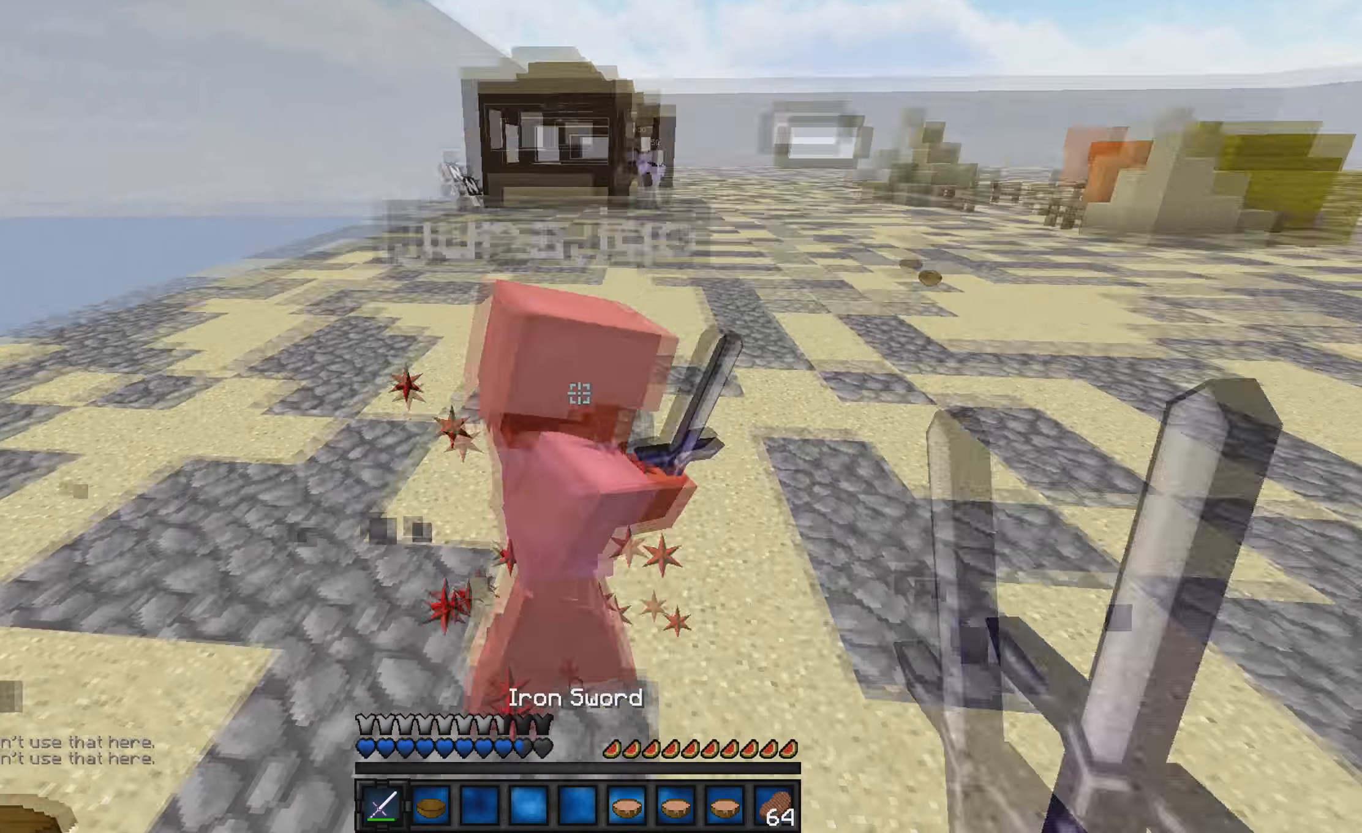
{"keys": ["w"], "events": []}
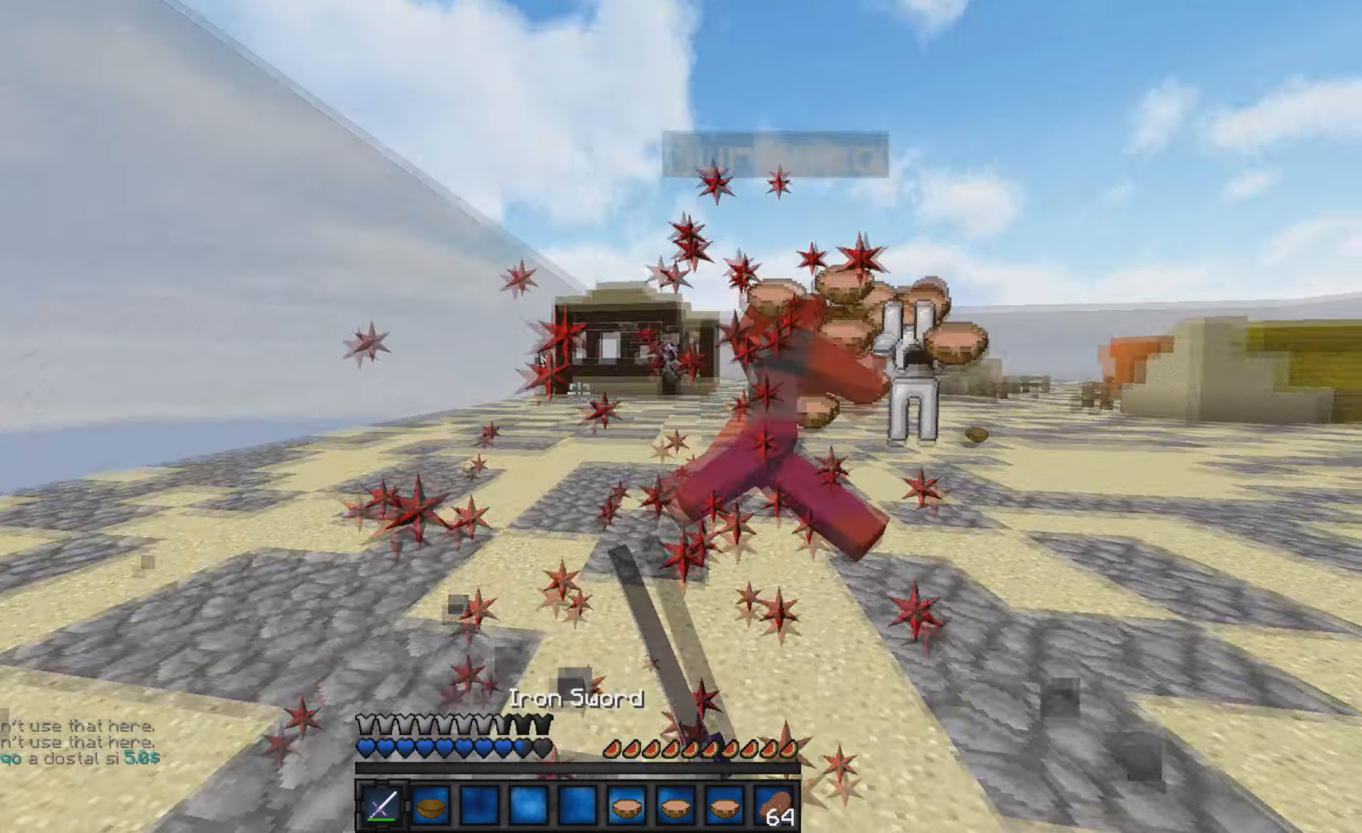
{"keys": ["w"], "events": []}
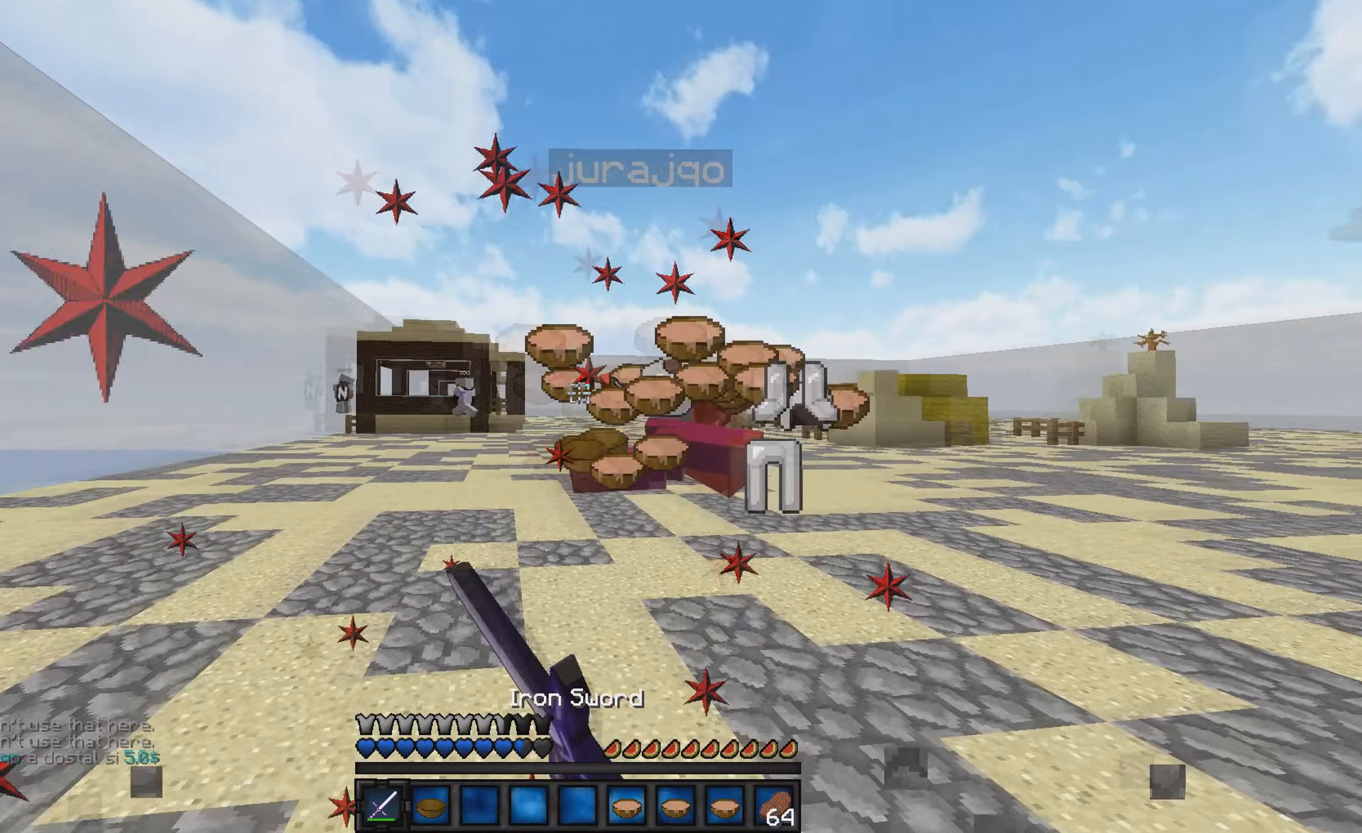
{"keys": ["w"], "events": []}
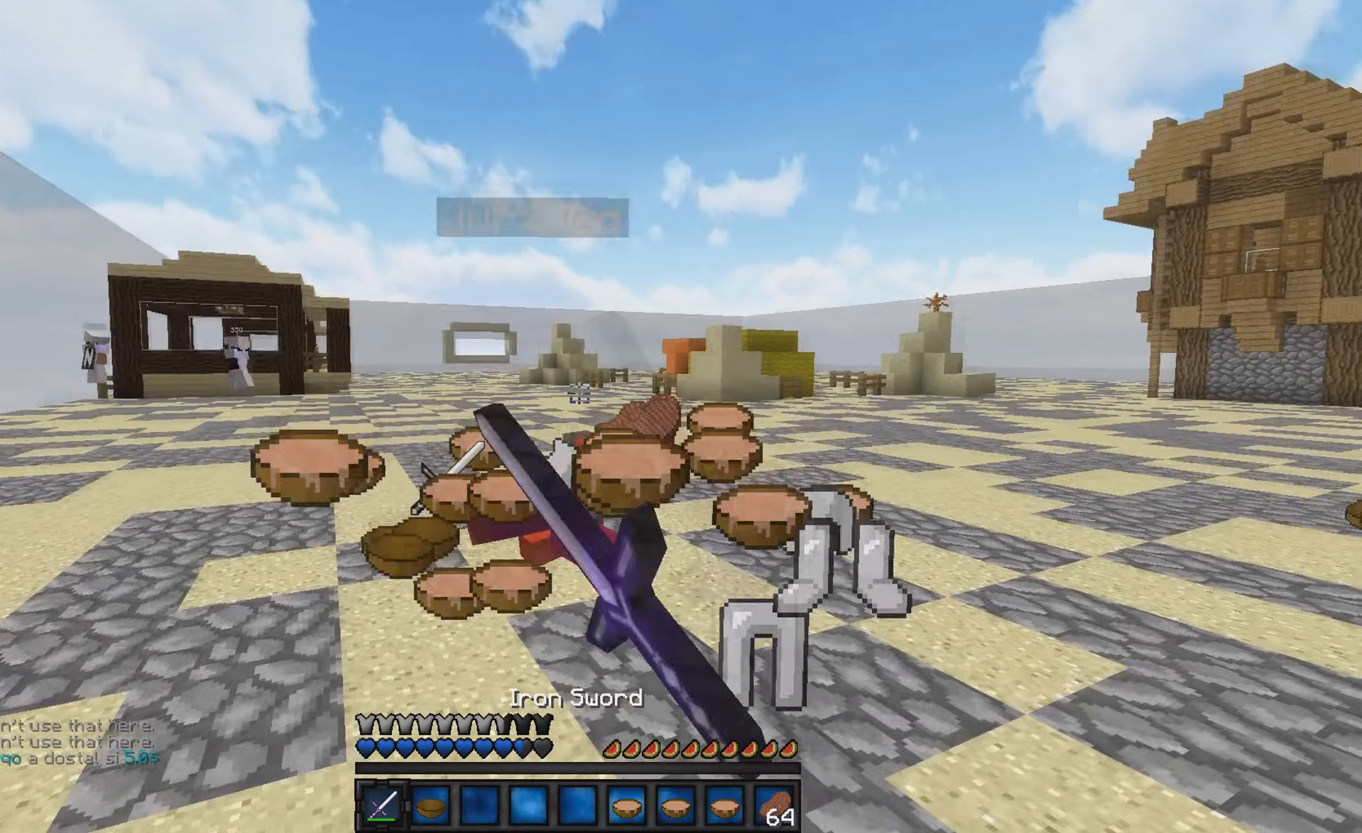
{"keys": ["w"], "events": []}